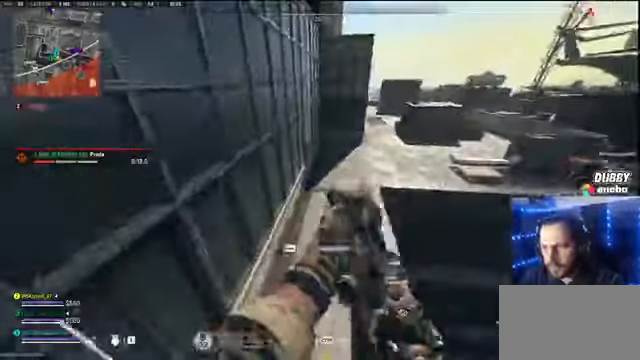
Gameplay with keyboard and mouse; each line is a JSON object with the keys and mouse buttons held at the frame after it. "events" lists presses ("down") and releases ("up") of "1", "2", "3", "4", "5", "a", "alt", "c", "caps_lock", "ctrl", "d", "e", "f", "g", "q", "r", "s", "shift", "space", "t", "tab", "v", "w", "x", "z" and "mouse_wheel" between this image and that frame as [ms after this image, input, new state], when the widget could be followed in between. "mouse_wheel" = the "wheel" button of the "mouse" list. No other keys are recorded. "wheel" means that the mouse wheel is clicked or scrolled. Not read: mouse_move.
{"keys": ["w"], "mouse": [], "events": [[267, "a", "down"], [367, "a", "up"], [434, "shift", "up"]]}
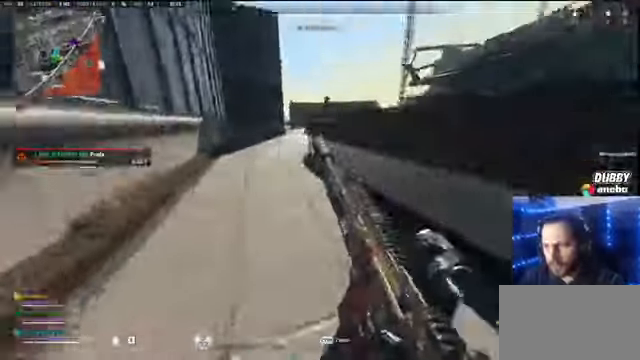
{"keys": ["a"], "mouse": [], "events": [[334, "d", "down"], [400, "w", "up"], [434, "a", "down"], [467, "d", "up"]]}
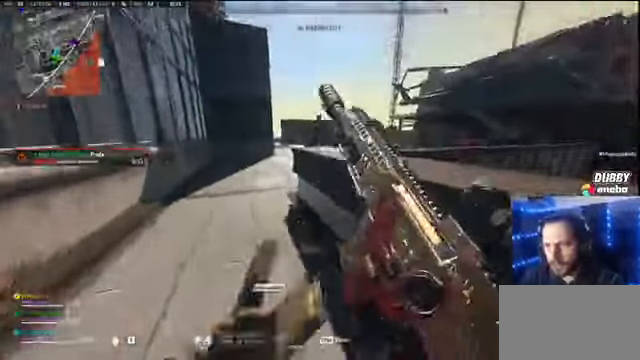
{"keys": ["a", "w"], "mouse": [], "events": [[200, "w", "down"], [267, "a", "up"], [400, "a", "down"]]}
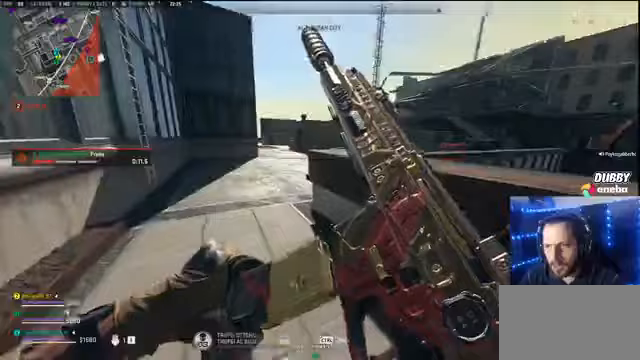
{"keys": ["a"], "mouse": [], "events": [[100, "a", "up"], [233, "a", "down"], [500, "w", "up"]]}
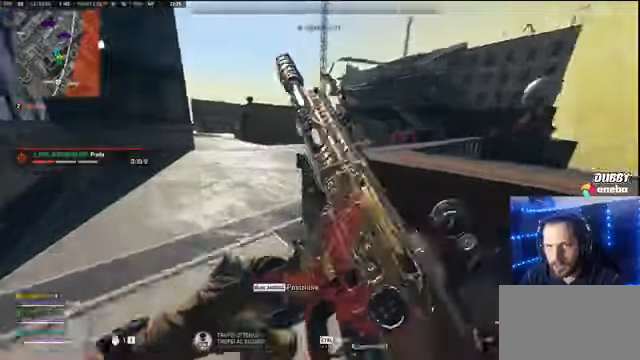
{"keys": ["w"], "mouse": [], "events": [[333, "w", "down"], [400, "a", "up"]]}
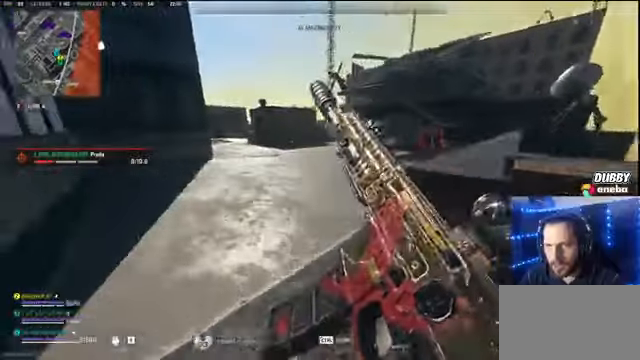
{"keys": ["shift", "w"], "mouse": [], "events": [[400, "shift", "down"]]}
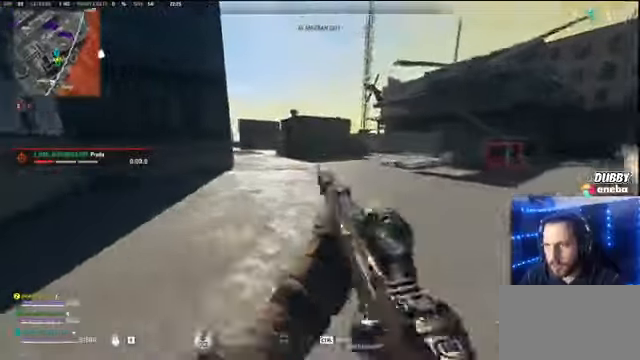
{"keys": ["shift", "w"], "mouse": ["wheel"], "events": [[500, "mouse_wheel", "down"]]}
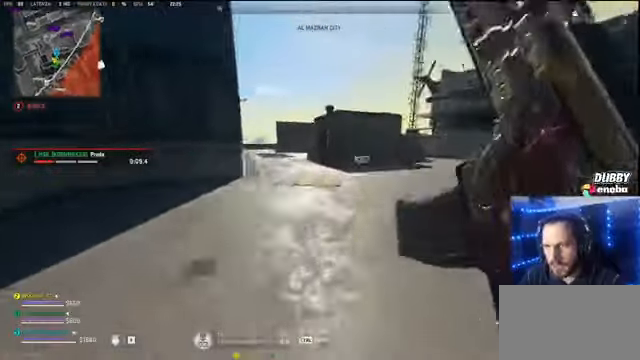
{"keys": ["w"], "mouse": [], "events": [[100, "mouse_wheel", "up"], [233, "shift", "up"]]}
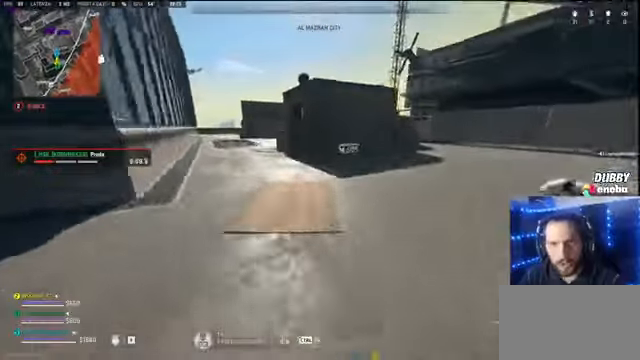
{"keys": ["shift", "w"], "mouse": [], "events": [[33, "shift", "down"], [133, "shift", "up"], [200, "shift", "down"], [300, "shift", "up"], [400, "shift", "down"]]}
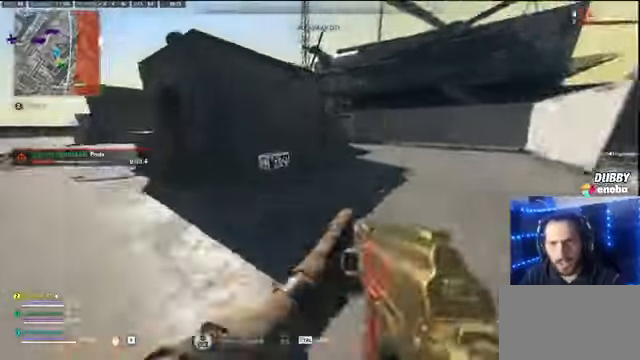
{"keys": ["w"], "mouse": [], "events": [[467, "shift", "up"]]}
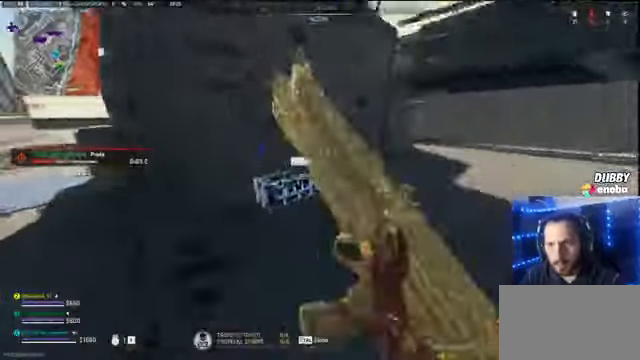
{"keys": ["d"], "mouse": [], "events": [[100, "e", "down"], [167, "e", "up"], [200, "w", "up"], [300, "s", "down"], [467, "d", "down"], [467, "s", "up"]]}
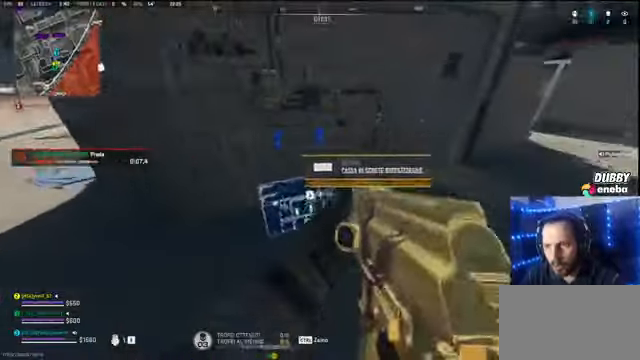
{"keys": ["s"], "mouse": [], "events": [[67, "d", "up"], [133, "w", "down"], [200, "e", "down"], [267, "e", "up"], [300, "w", "up"], [367, "d", "down"], [400, "d", "up"], [433, "s", "down"]]}
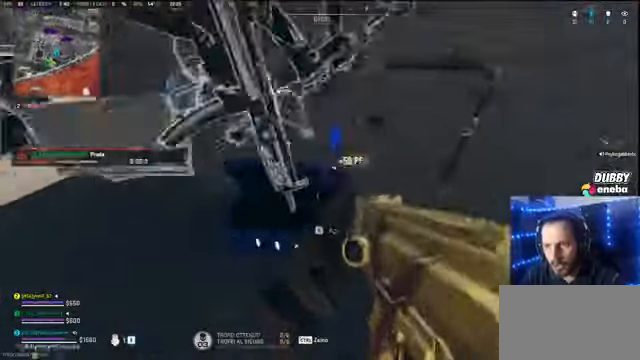
{"keys": ["shift", "w"], "mouse": [], "events": [[267, "a", "down"], [267, "s", "up"], [267, "shift", "down"], [333, "shift", "up"], [433, "w", "down"], [467, "a", "up"], [500, "shift", "down"]]}
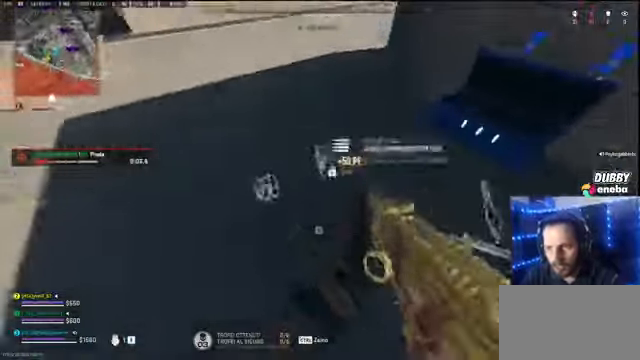
{"keys": ["s"], "mouse": [], "events": [[67, "a", "down"], [100, "shift", "up"], [100, "w", "up"], [167, "a", "up"], [167, "d", "down"], [400, "d", "up"], [400, "s", "down"]]}
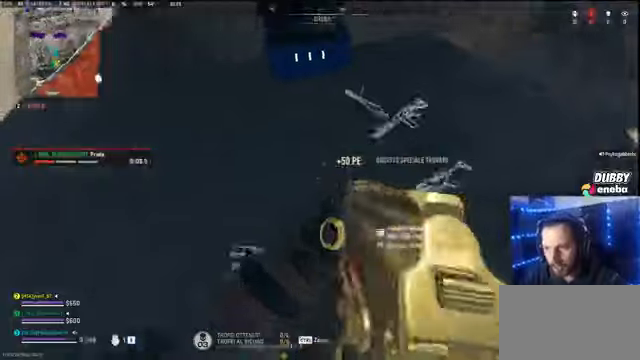
{"keys": ["d"], "mouse": [], "events": [[66, "s", "up"], [133, "shift", "down"], [166, "a", "down"], [166, "w", "down"], [200, "a", "up"], [200, "shift", "up"], [266, "shift", "down"], [400, "shift", "up"], [500, "d", "down"], [500, "w", "up"]]}
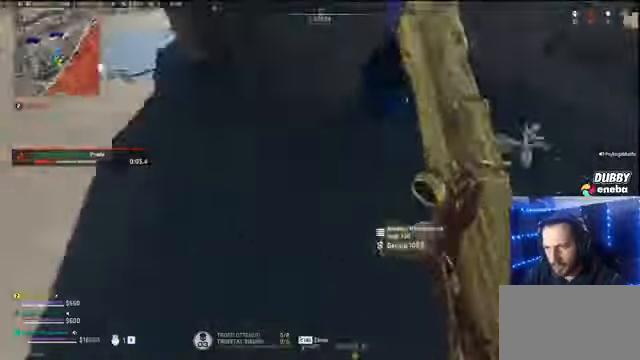
{"keys": [], "mouse": [], "events": [[100, "d", "up"], [133, "w", "down"], [233, "e", "down"], [266, "e", "up"], [366, "w", "up"]]}
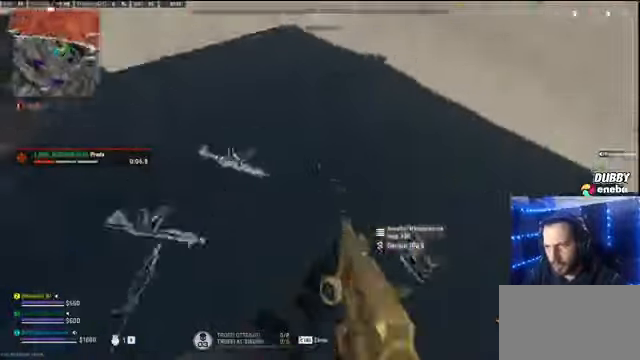
{"keys": [], "mouse": [], "events": [[66, "d", "down"], [300, "d", "up"], [400, "e", "down"], [433, "e", "up"]]}
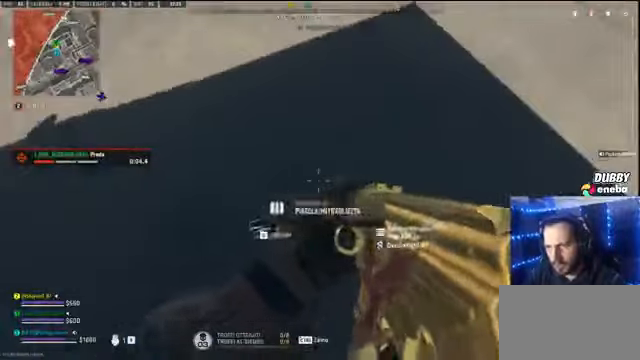
{"keys": ["shift", "w"], "mouse": [], "events": [[66, "d", "down"], [133, "w", "down"], [166, "d", "up"], [233, "shift", "down"], [366, "shift", "up"], [433, "shift", "down"]]}
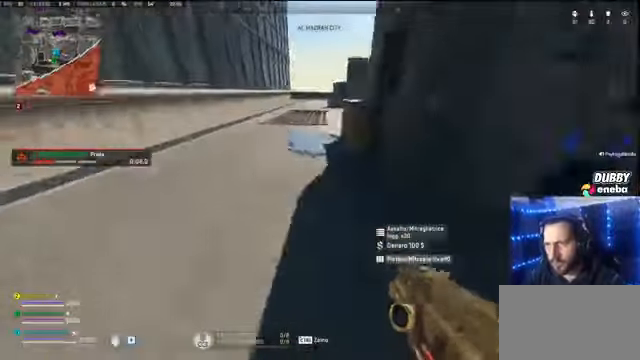
{"keys": ["shift", "w"], "mouse": [], "events": [[33, "shift", "up"], [100, "shift", "down"]]}
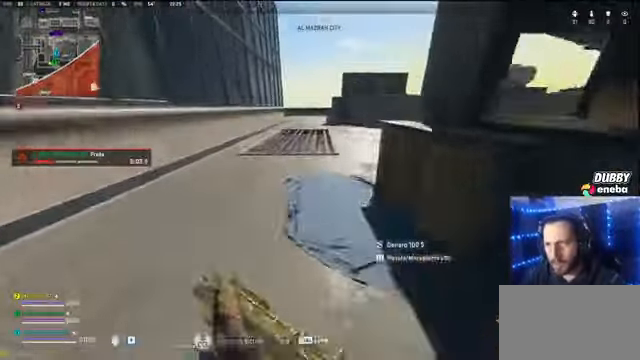
{"keys": ["w"], "mouse": [], "events": [[233, "shift", "up"], [333, "space", "down"], [400, "a", "down"], [400, "shift", "down"], [466, "a", "up"], [466, "shift", "up"], [466, "space", "up"]]}
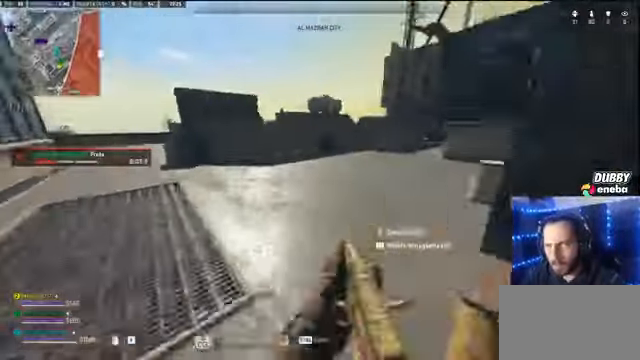
{"keys": ["shift", "w"], "mouse": [], "events": [[400, "shift", "down"]]}
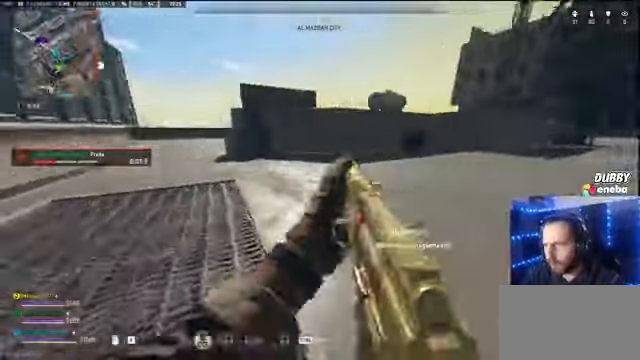
{"keys": ["shift", "w"], "mouse": [], "events": [[433, "mouse_wheel", "down"], [500, "mouse_wheel", "up"]]}
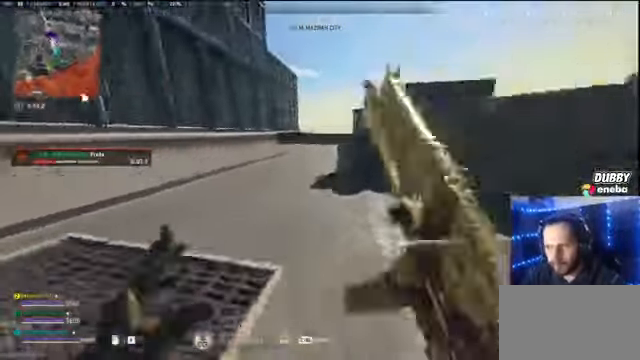
{"keys": ["shift", "w"], "mouse": [], "events": []}
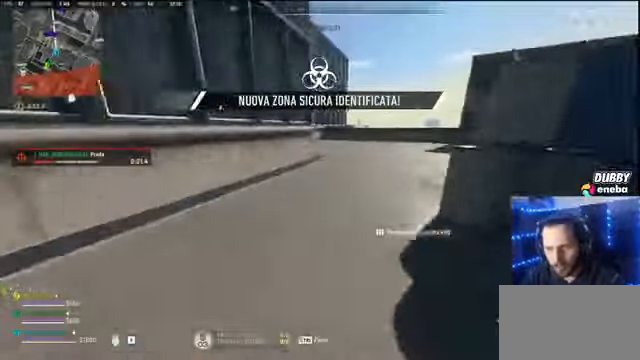
{"keys": ["shift", "w"], "mouse": [], "events": [[200, "r", "down"], [266, "r", "up"], [366, "r", "down"], [433, "r", "up"]]}
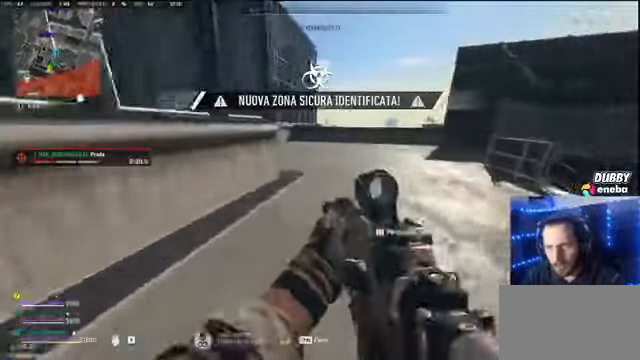
{"keys": ["a", "shift"], "mouse": [], "events": [[33, "r", "down"], [100, "r", "up"], [334, "a", "down"], [367, "space", "down"], [434, "space", "up"], [434, "w", "up"]]}
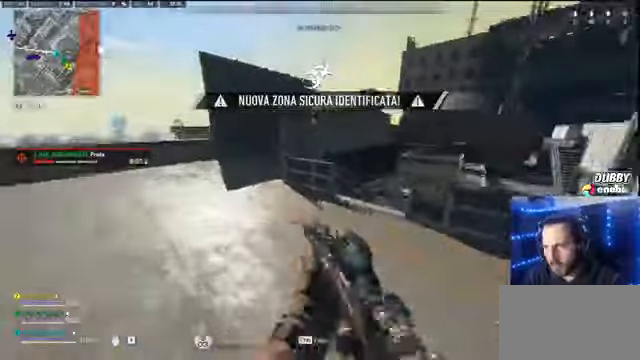
{"keys": ["shift", "w"], "mouse": [], "events": [[167, "w", "down"], [234, "a", "up"], [234, "shift", "up"], [467, "shift", "down"]]}